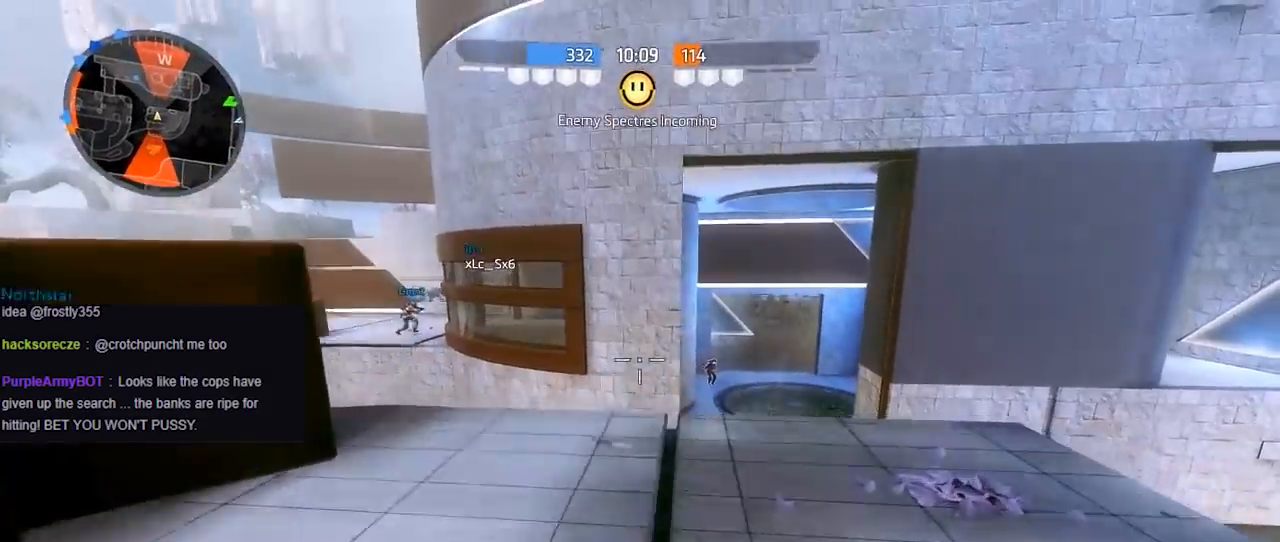
Gameplay with a controller (Xbox layout); each line is a JSON object with the inputs held at the frame after it. "events" lists button and stick changes between this image and that frame as [ms after this image, input, new state], when the widget could be followed in between.
{"buttons": ["B"], "left_stick": "up", "right_stick": "down", "events": [[33, "B", "down"], [33, "R3", "up"], [150, "right_stick", "center"], [183, "left_stick", "up"], [200, "right_stick", "down"], [250, "A", "down"], [367, "A", "up"], [500, "L1", "up"]]}
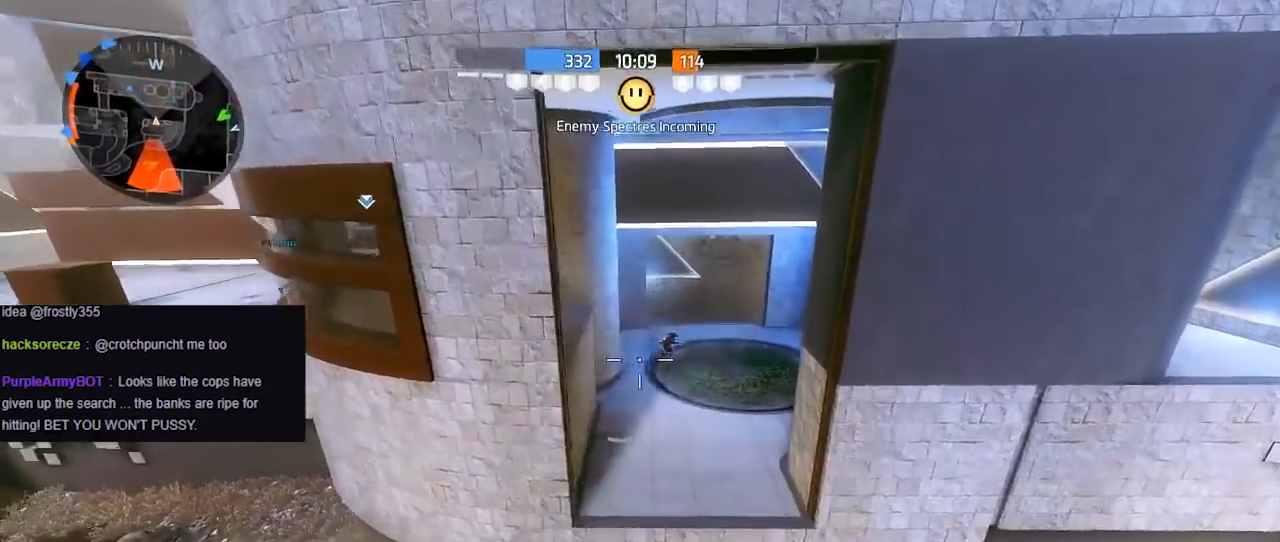
{"buttons": ["B"], "left_stick": "up-left", "right_stick": "right", "events": [[83, "left_stick", "down"], [167, "left_stick", "down-left"], [233, "right_stick", "up-right"], [333, "left_stick", "up-left"], [400, "right_stick", "right"]]}
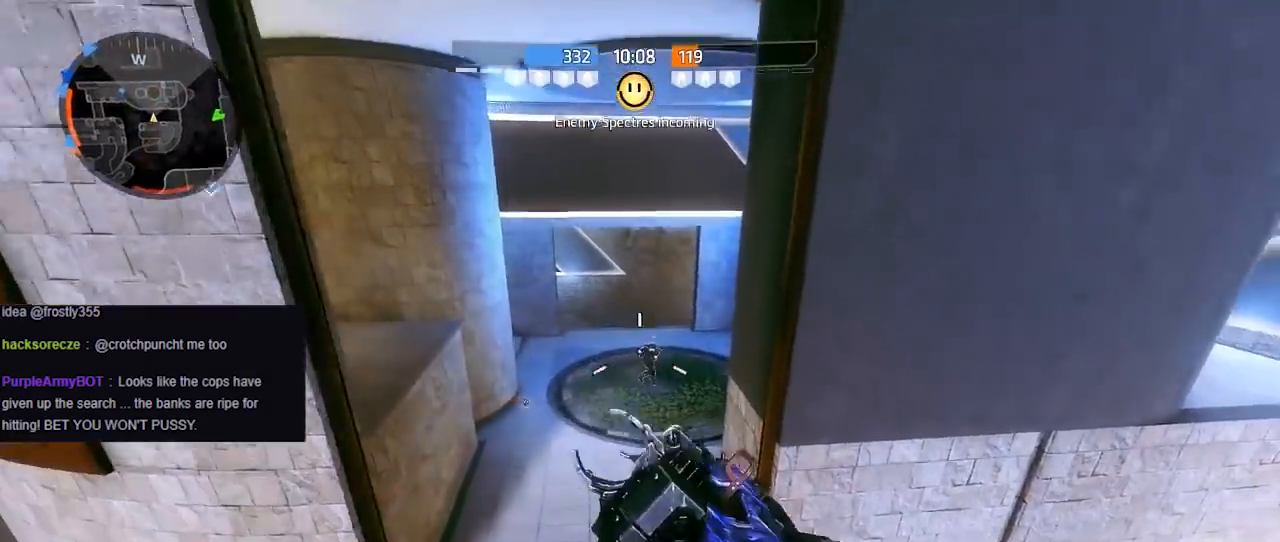
{"buttons": ["B", "L2"], "left_stick": "down-left", "right_stick": "right", "events": [[33, "L2", "down"], [83, "right_stick", "down"], [117, "left_stick", "left"], [167, "right_stick", "up"], [267, "left_stick", "down"], [283, "right_stick", "right"], [333, "A", "down"], [333, "right_stick", "down-right"], [400, "left_stick", "down-left"], [450, "right_stick", "right"], [500, "A", "up"]]}
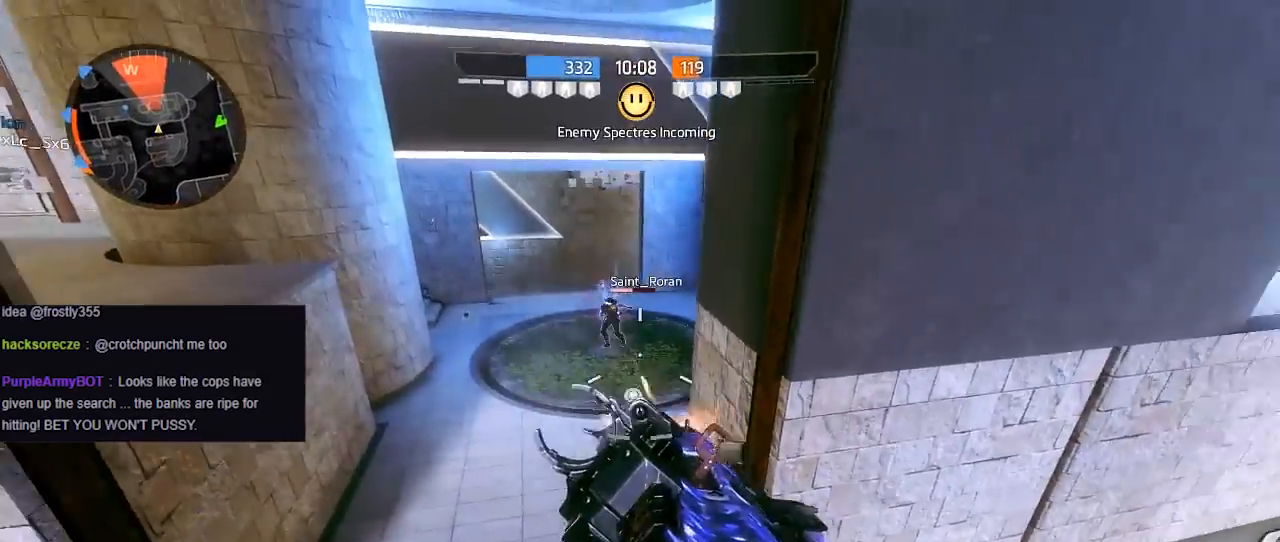
{"buttons": ["B", "L2", "R2"], "left_stick": "down-right", "right_stick": "right", "events": [[17, "L2", "up"], [17, "left_stick", "left"], [117, "L2", "down"], [117, "right_stick", "center"], [167, "right_stick", "left"], [183, "R2", "down"], [283, "left_stick", "down-right"], [350, "right_stick", "up"], [450, "right_stick", "right"]]}
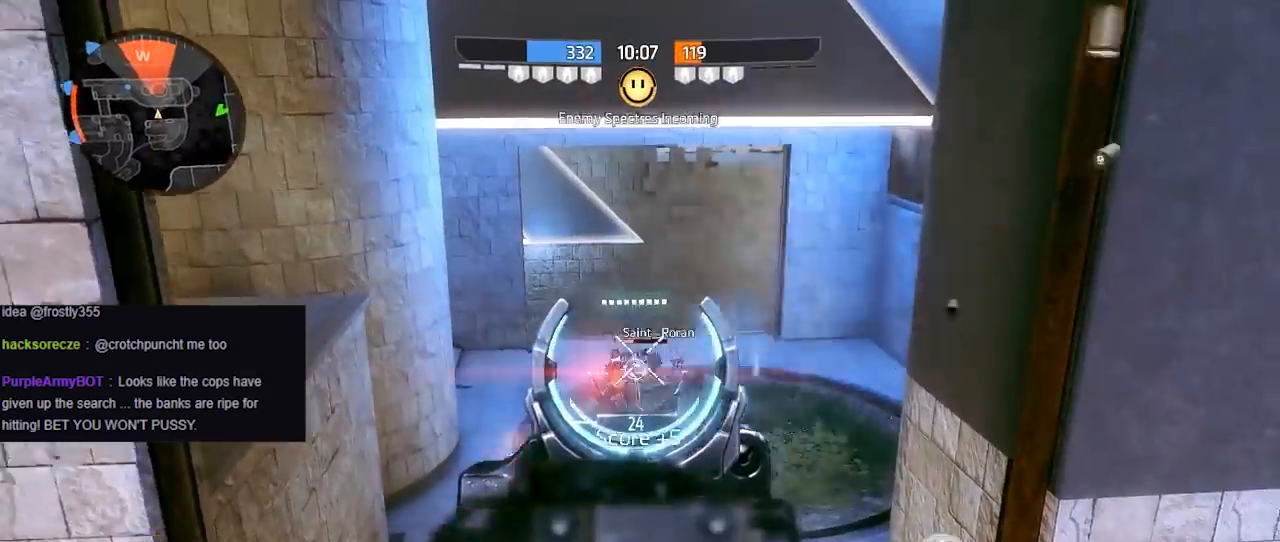
{"buttons": [], "left_stick": "down-right", "right_stick": "up", "events": [[83, "left_stick", "down"], [117, "right_stick", "up-left"], [333, "left_stick", "down-right"], [350, "B", "up"], [350, "L2", "up"], [350, "R2", "up"], [350, "right_stick", "up"]]}
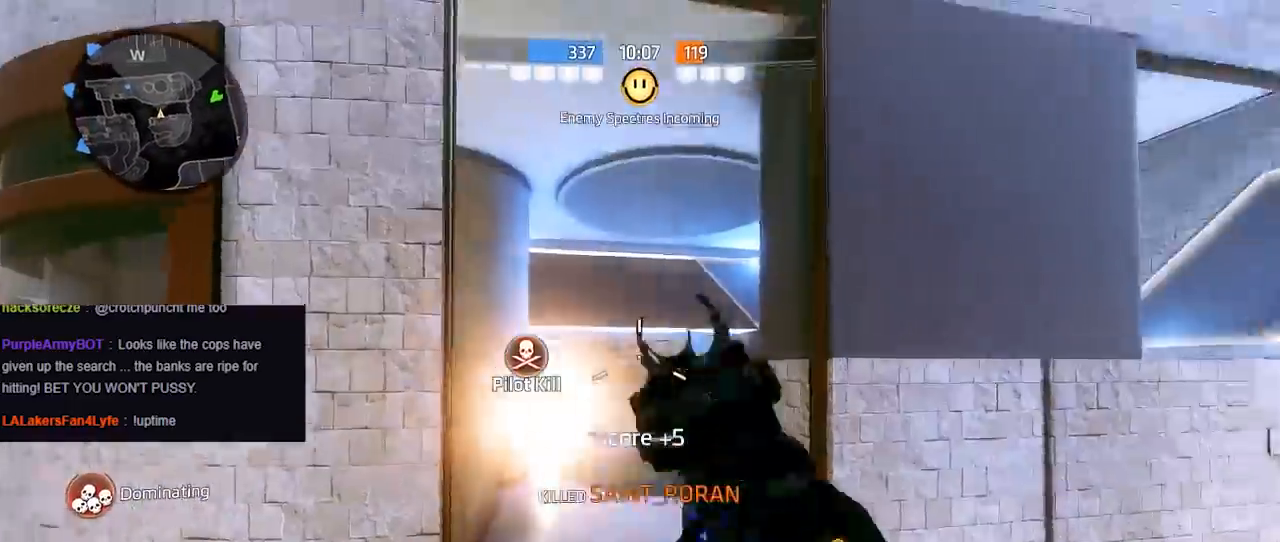
{"buttons": [], "left_stick": "down-right", "right_stick": "down", "events": [[283, "R1", "down"], [367, "R1", "up"], [367, "right_stick", "center"], [417, "right_stick", "down"]]}
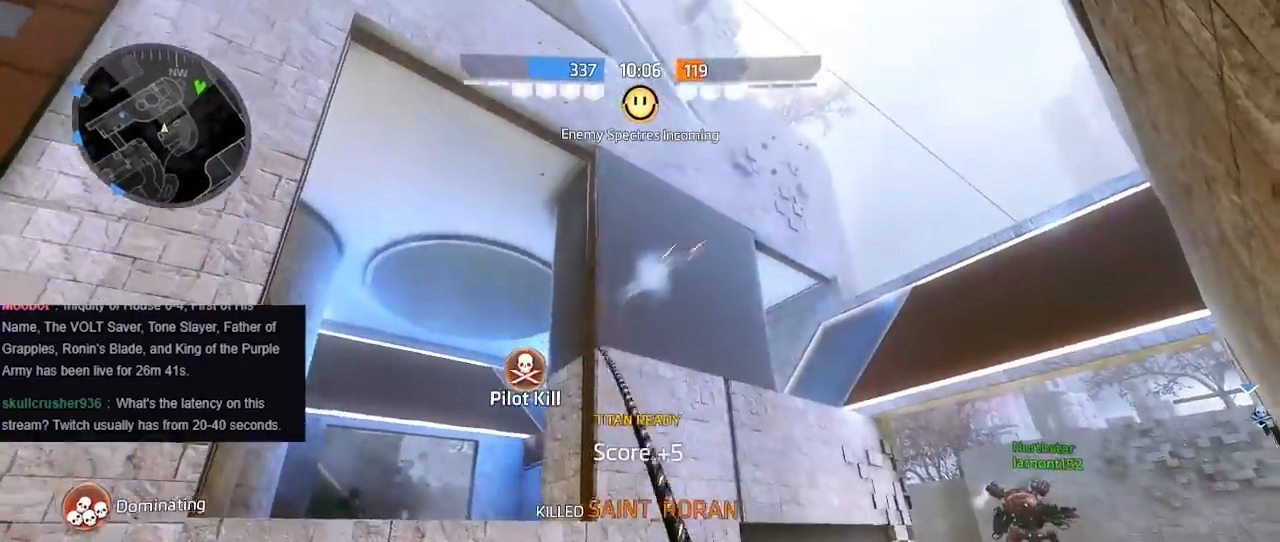
{"buttons": [], "left_stick": "up-right", "right_stick": "down", "events": [[67, "right_stick", "down-right"], [100, "left_stick", "up-right"], [183, "A", "down"], [317, "A", "up"], [367, "right_stick", "down"]]}
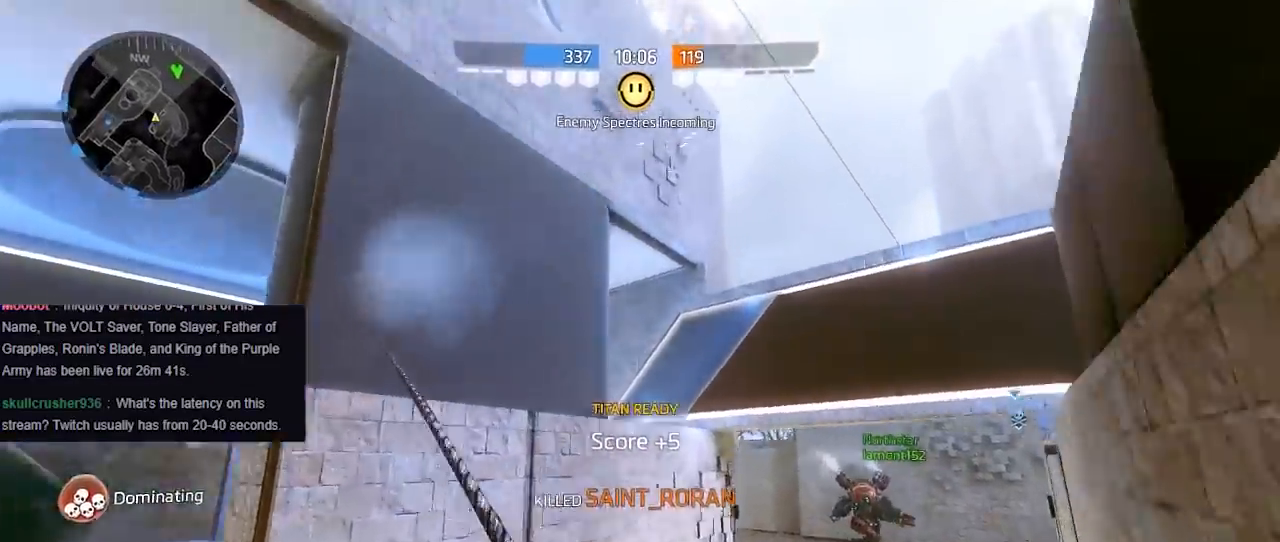
{"buttons": [], "left_stick": "center", "right_stick": "center", "events": [[67, "left_stick", "up"], [200, "R1", "down"], [250, "left_stick", "center"], [267, "R1", "up"], [433, "DPAD_DOWN", "down"], [500, "DPAD_DOWN", "up"], [500, "right_stick", "center"]]}
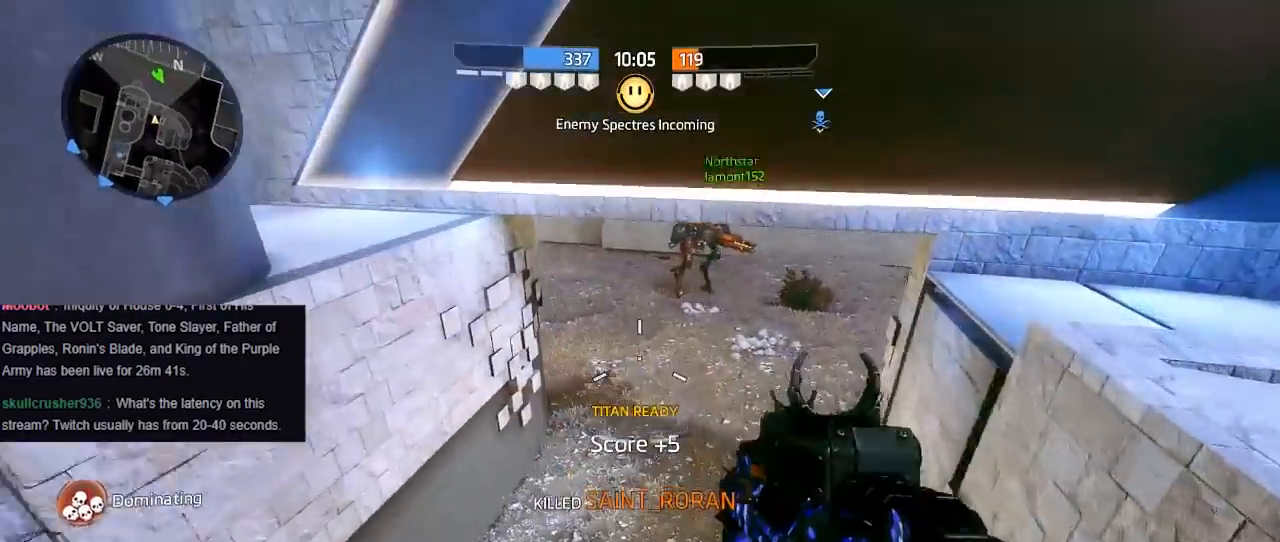
{"buttons": [], "left_stick": "left", "right_stick": "center", "events": [[100, "X", "down"], [200, "X", "up"], [200, "left_stick", "up-left"], [367, "left_stick", "left"]]}
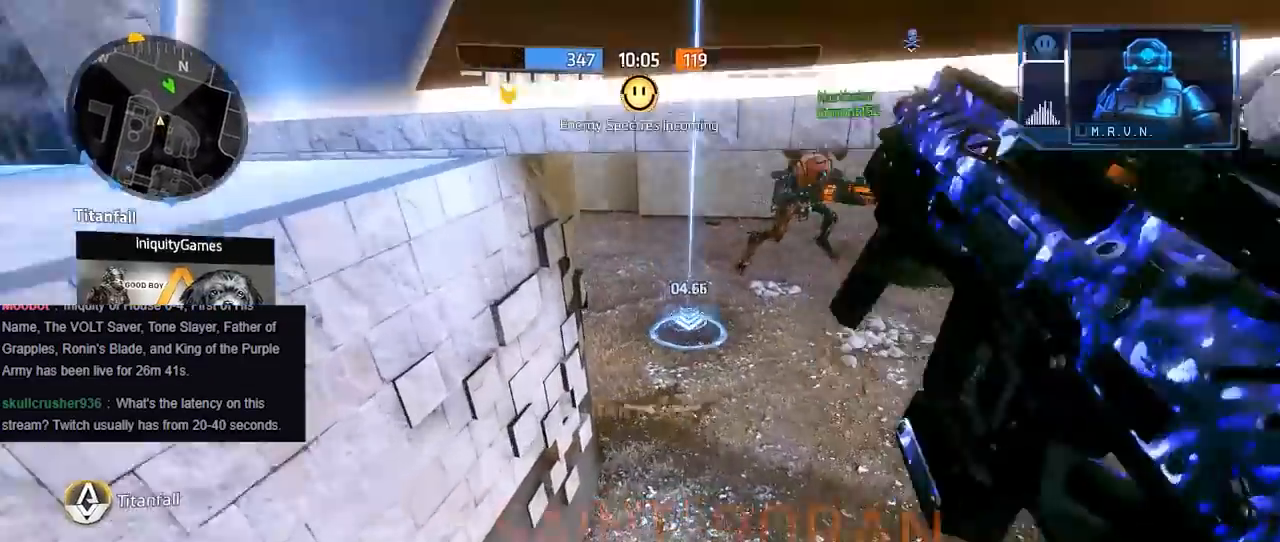
{"buttons": ["A"], "left_stick": "up-left", "right_stick": "center", "events": [[33, "right_stick", "up-right"], [400, "left_stick", "up-left"], [433, "A", "down"], [450, "right_stick", "center"]]}
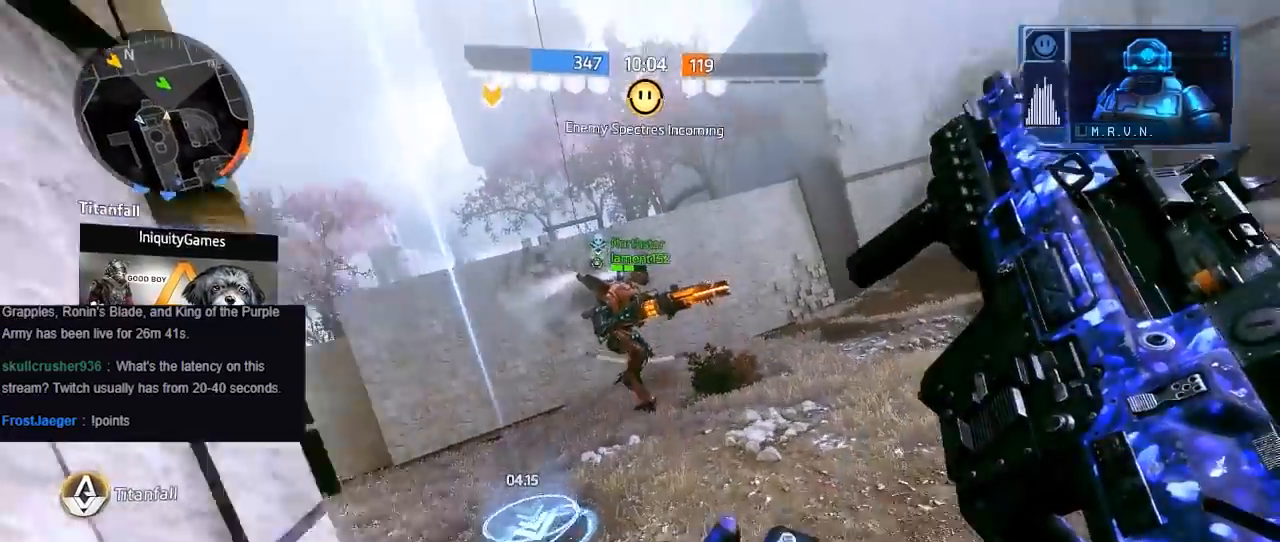
{"buttons": ["A"], "left_stick": "left", "right_stick": "up", "events": [[117, "A", "up"], [250, "left_stick", "left"], [400, "A", "down"], [450, "right_stick", "up"]]}
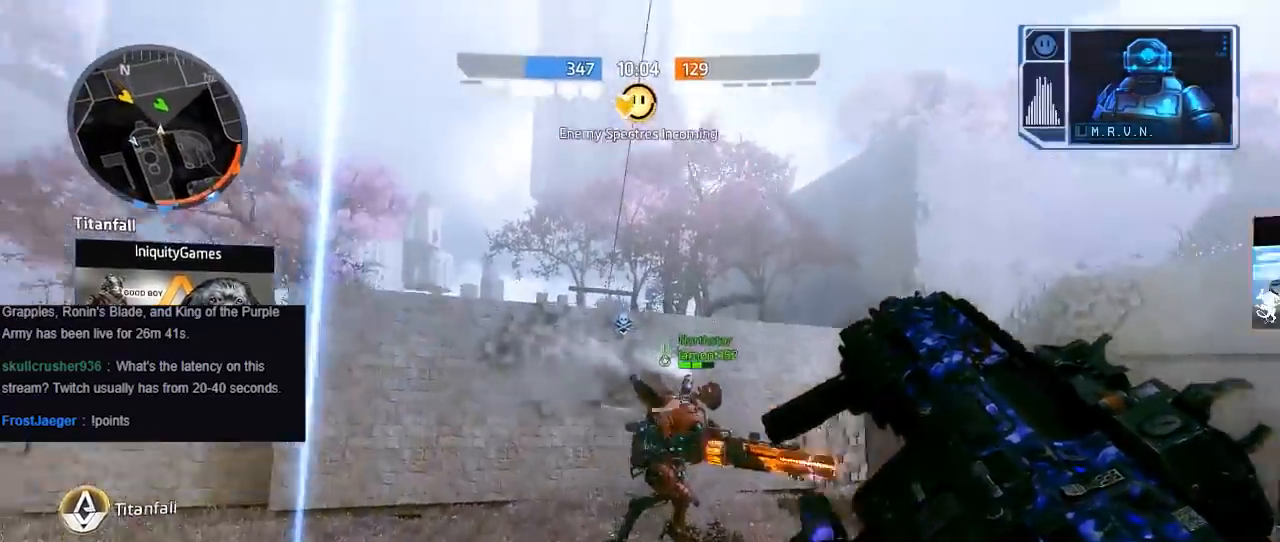
{"buttons": ["B", "R2"], "left_stick": "down-left", "right_stick": "right", "events": [[17, "B", "down"], [67, "A", "up"], [150, "right_stick", "down"], [283, "left_stick", "down-left"], [450, "R2", "down"], [483, "right_stick", "right"]]}
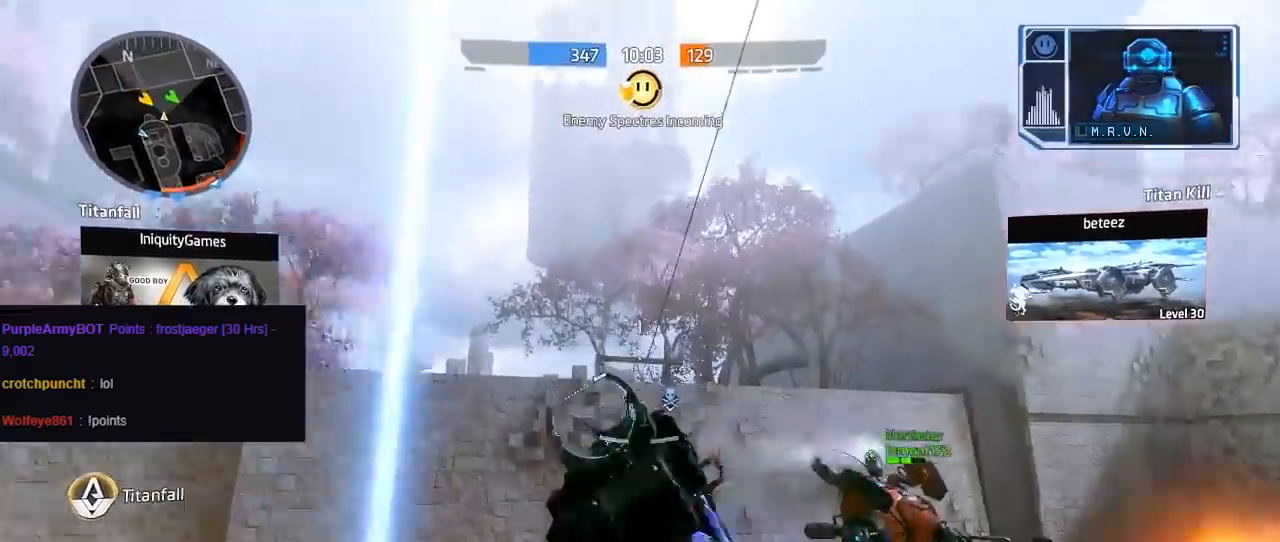
{"buttons": [], "left_stick": "down-left", "right_stick": "up-right", "events": [[317, "B", "up"], [317, "R2", "up"], [483, "right_stick", "up-right"]]}
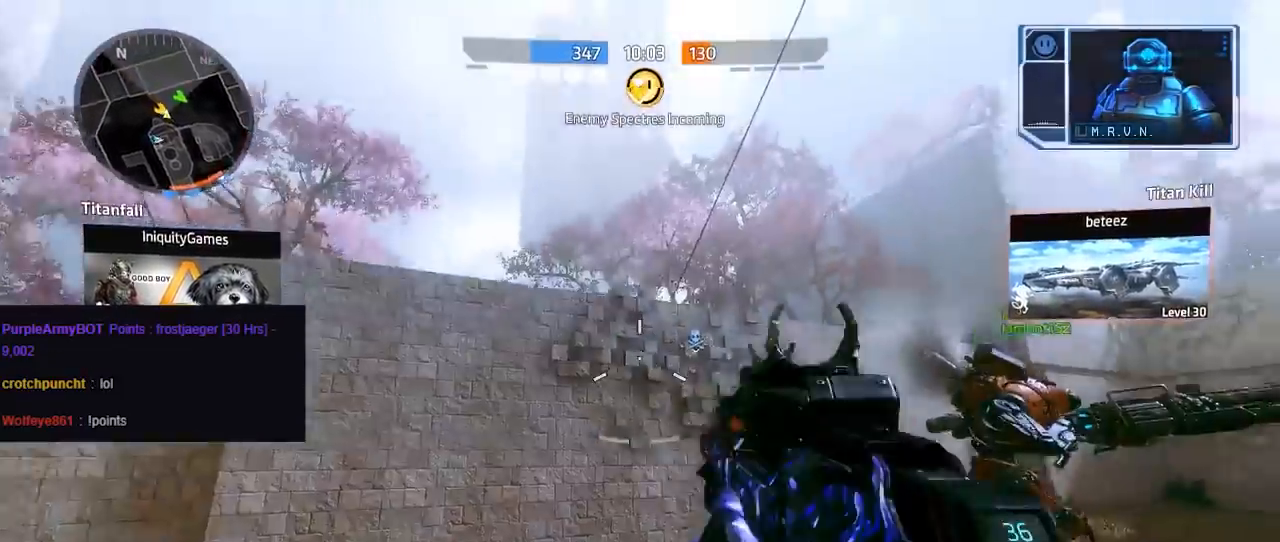
{"buttons": ["A"], "left_stick": "center", "right_stick": "center", "events": [[150, "R1", "down"], [183, "right_stick", "center"], [250, "R1", "up"], [367, "left_stick", "center"], [483, "A", "down"]]}
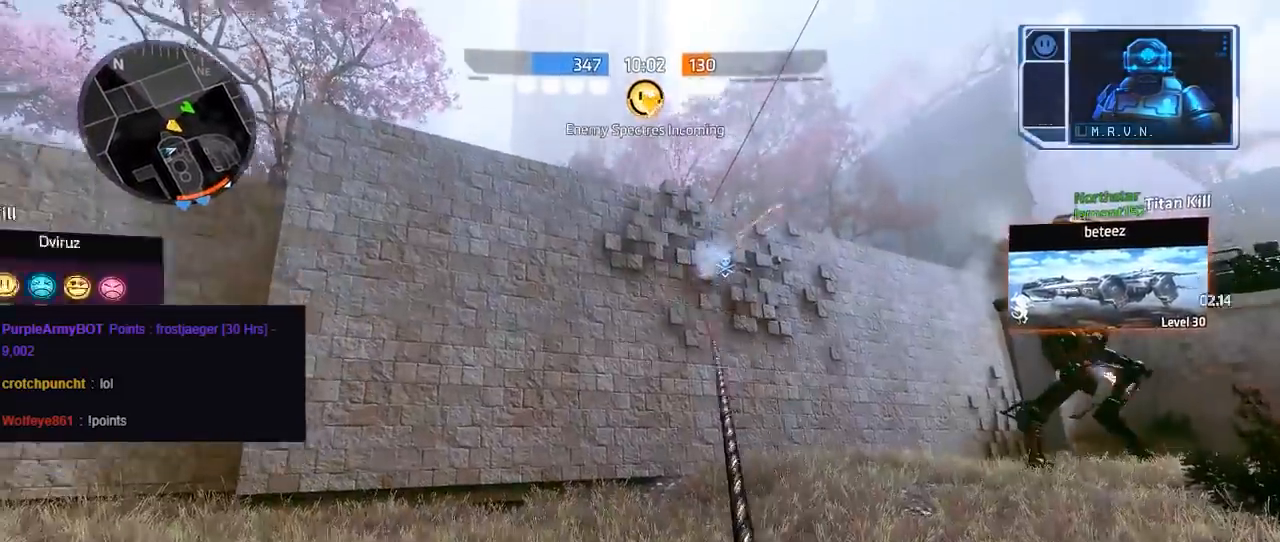
{"buttons": [], "left_stick": "center", "right_stick": "down", "events": [[150, "A", "up"], [200, "A", "down"], [200, "right_stick", "down-right"], [333, "A", "up"], [333, "right_stick", "down"]]}
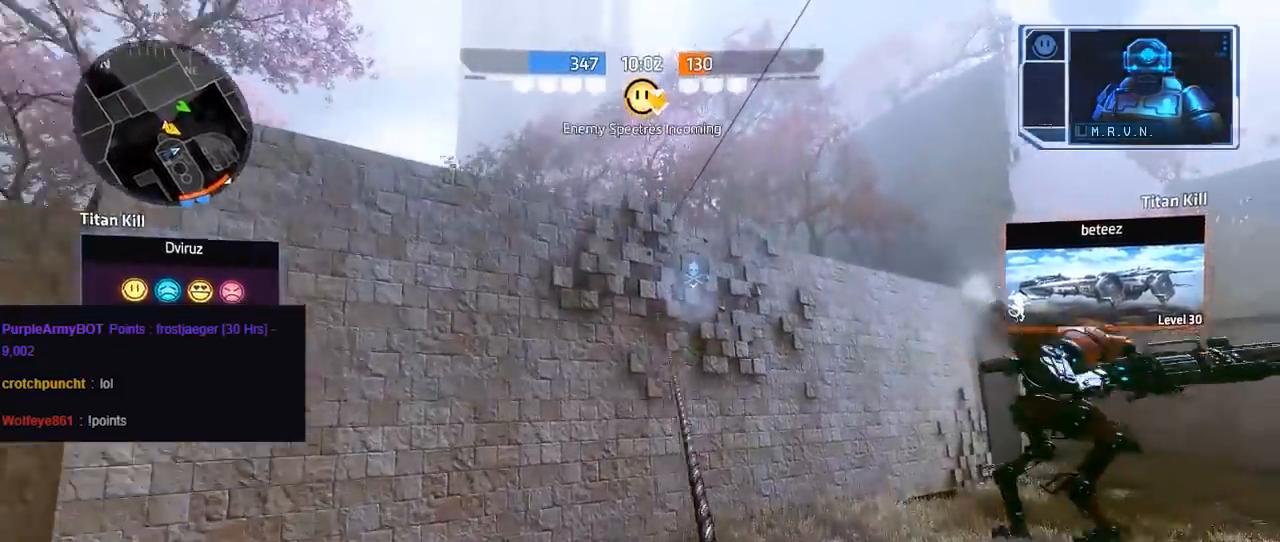
{"buttons": [], "left_stick": "left", "right_stick": "down-right", "events": [[200, "left_stick", "left"], [433, "right_stick", "down-right"]]}
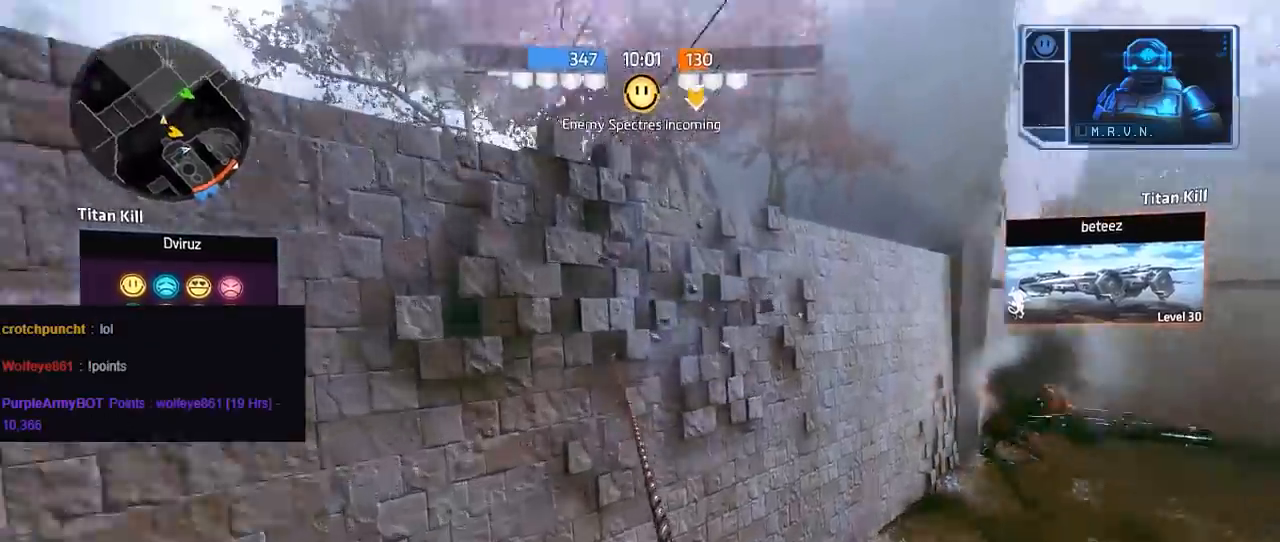
{"buttons": ["A"], "left_stick": "down-left", "right_stick": "left", "events": [[17, "left_stick", "down-left"], [367, "right_stick", "center"], [433, "A", "down"], [433, "right_stick", "left"]]}
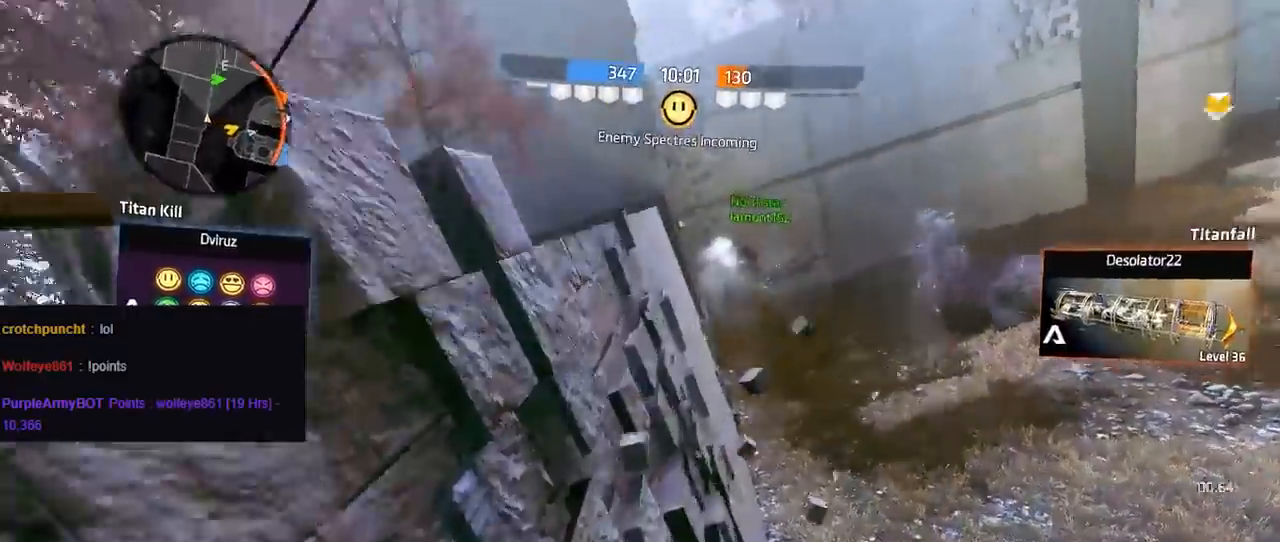
{"buttons": [], "left_stick": "down", "right_stick": "center", "events": [[67, "A", "up"], [117, "left_stick", "left"], [183, "A", "down"], [267, "right_stick", "center"], [350, "A", "up"], [400, "R1", "down"], [417, "left_stick", "down"], [483, "R1", "up"]]}
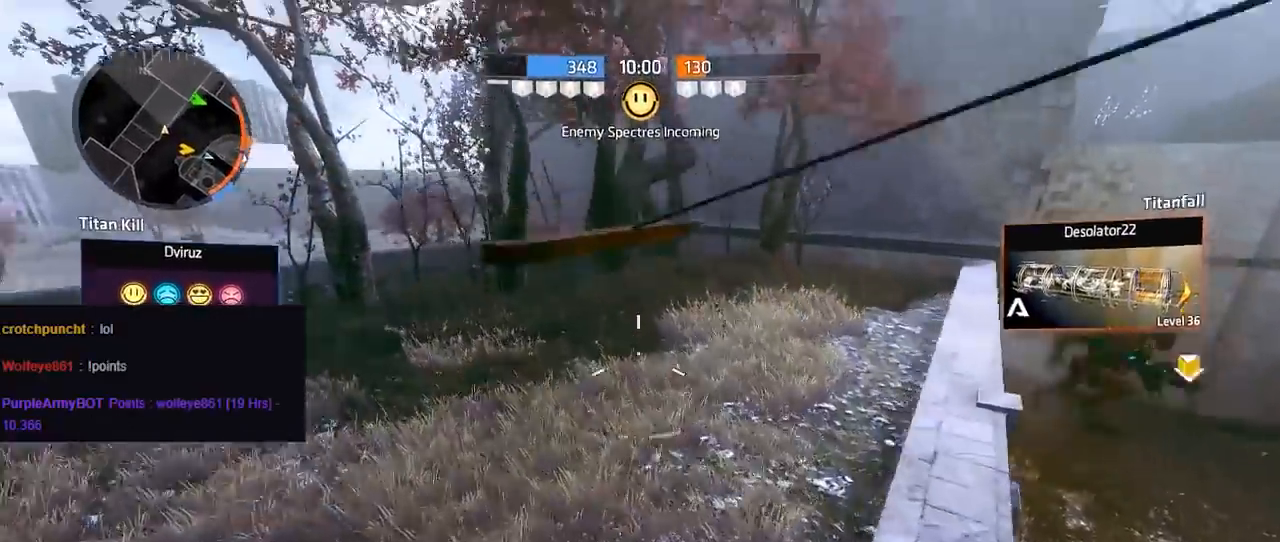
{"buttons": ["R3"], "left_stick": "left", "right_stick": "right", "events": [[150, "right_stick", "right"], [183, "left_stick", "down-right"], [367, "left_stick", "left"], [483, "R3", "down"]]}
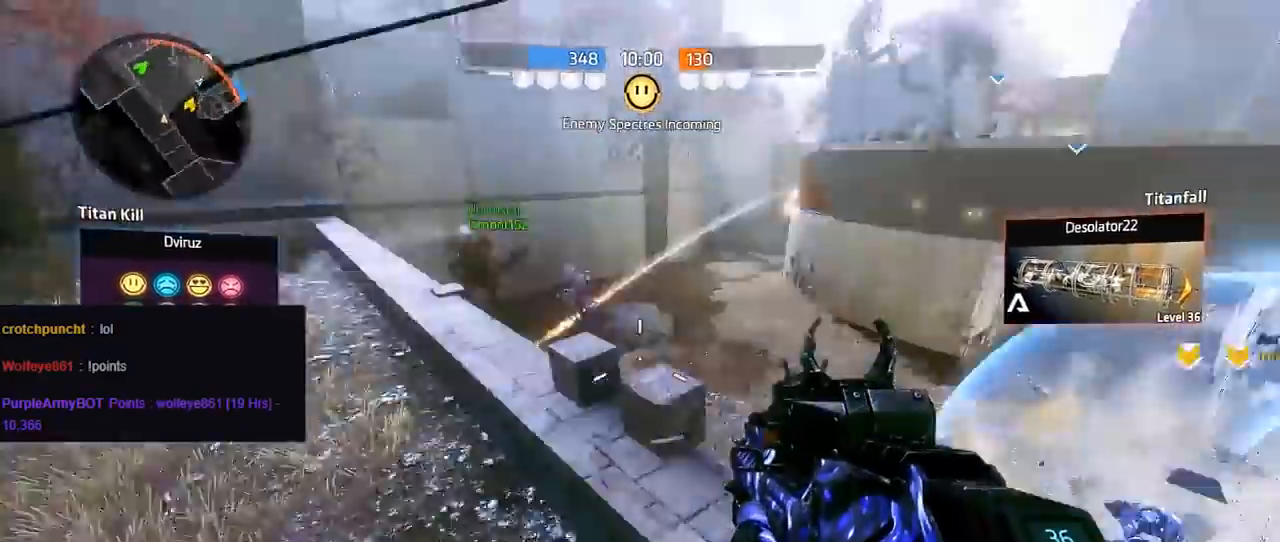
{"buttons": ["A"], "left_stick": "up", "right_stick": "center", "events": [[150, "R3", "up"], [233, "R3", "down"], [233, "left_stick", "up"], [317, "R3", "up"], [417, "A", "down"], [417, "right_stick", "center"]]}
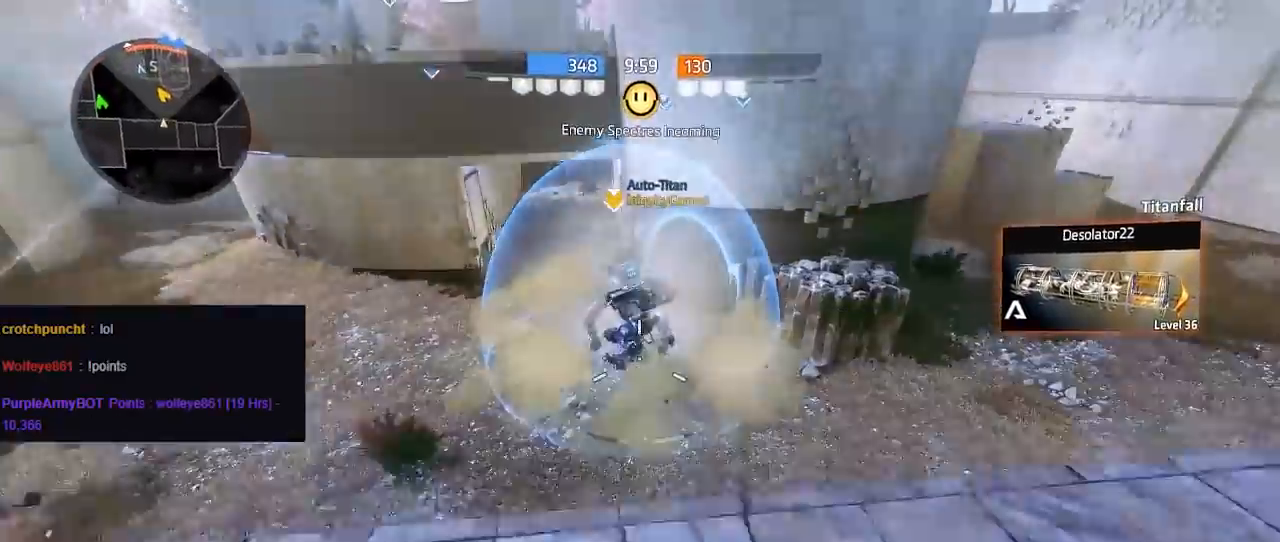
{"buttons": ["R3"], "left_stick": "up", "right_stick": "center", "events": [[33, "A", "up"], [83, "left_stick", "right"], [183, "DPAD_LEFT", "down"], [267, "DPAD_LEFT", "up"], [283, "left_stick", "center"], [483, "left_stick", "up"], [500, "R3", "down"]]}
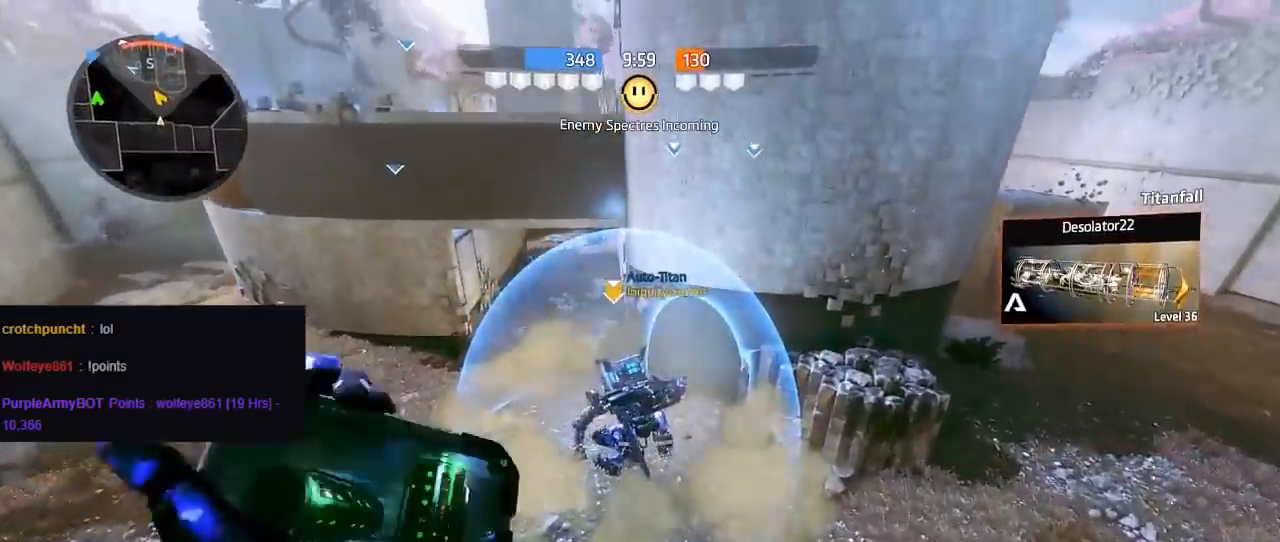
{"buttons": ["X"], "left_stick": "up", "right_stick": "center", "events": [[167, "R3", "up"], [200, "right_stick", "up"], [433, "right_stick", "center"], [483, "X", "down"]]}
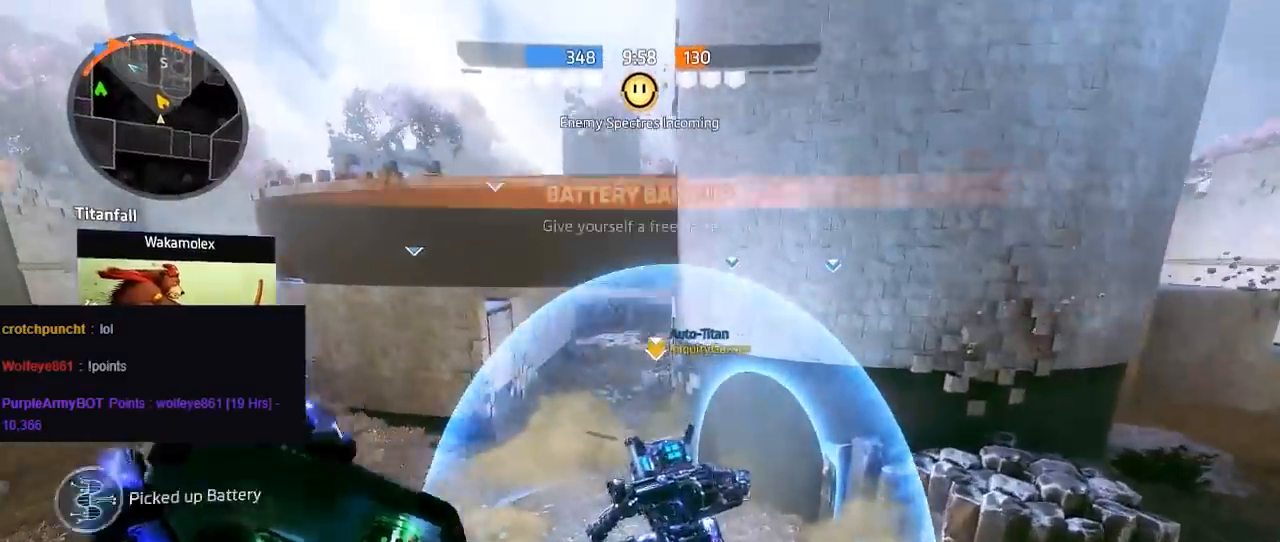
{"buttons": ["X"], "left_stick": "up", "right_stick": "center", "events": []}
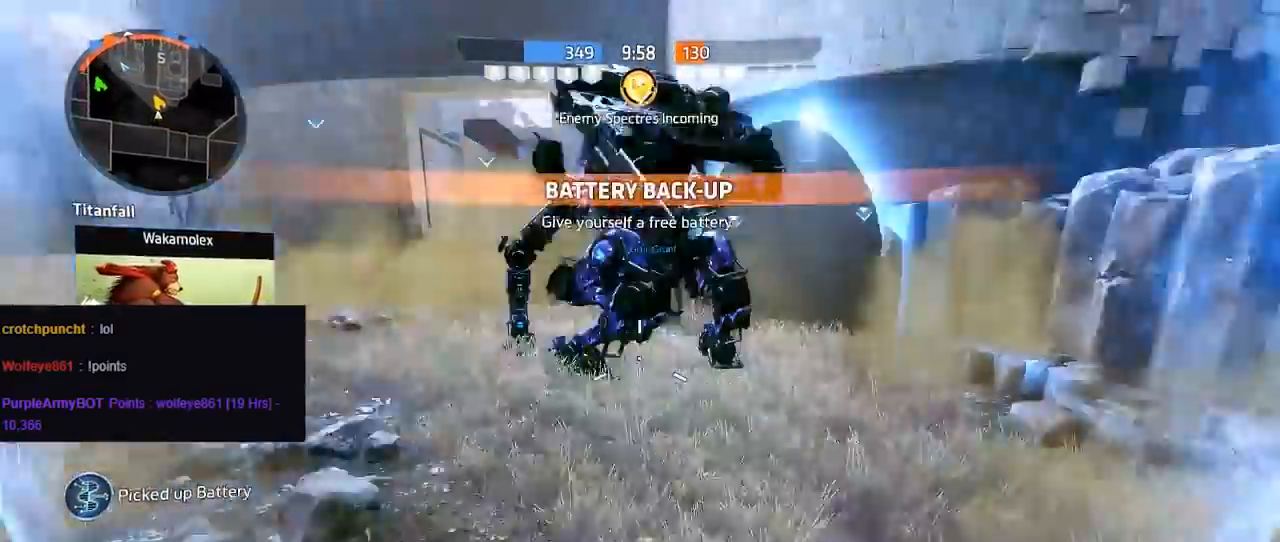
{"buttons": [], "left_stick": "center", "right_stick": "center", "events": [[367, "left_stick", "center"], [417, "X", "up"]]}
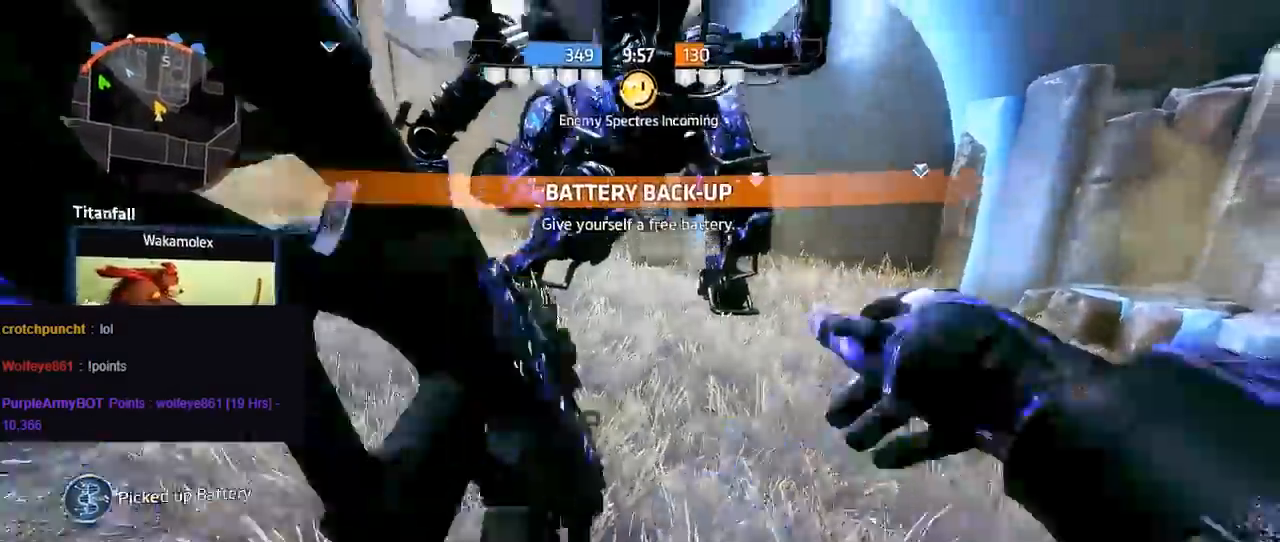
{"buttons": [], "left_stick": "center", "right_stick": "center", "events": [[117, "X", "down"], [167, "X", "up"]]}
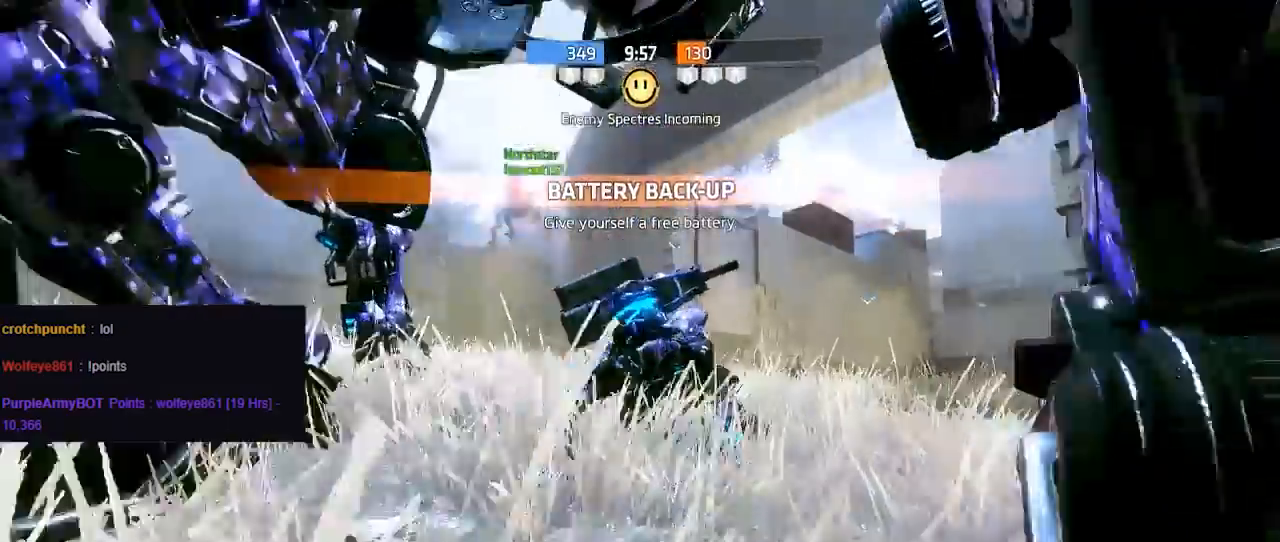
{"buttons": [], "left_stick": "center", "right_stick": "center", "events": []}
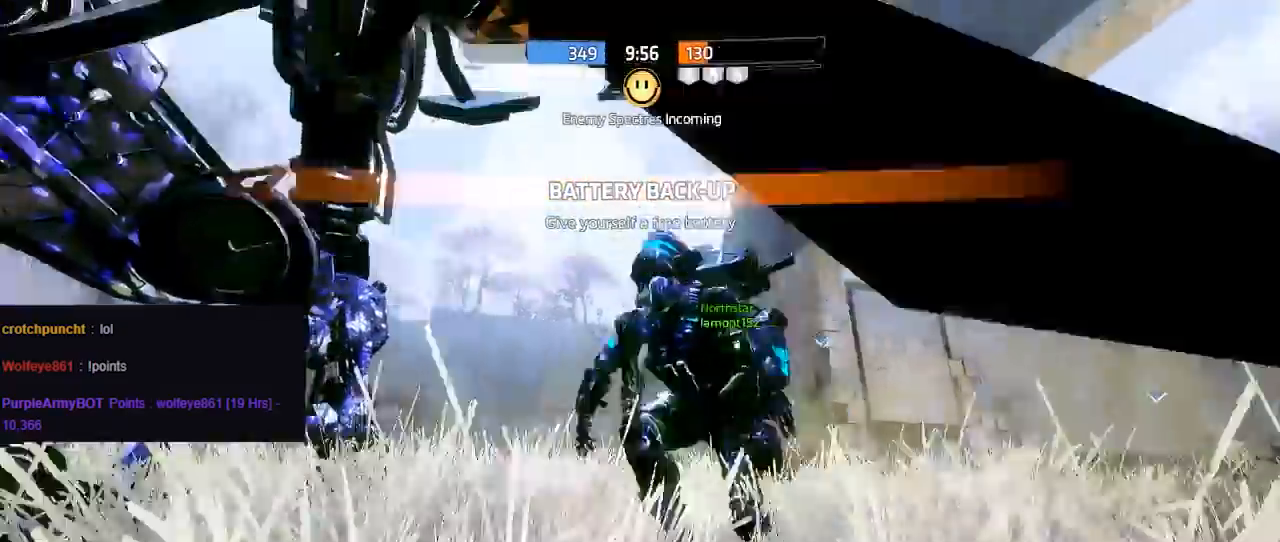
{"buttons": [], "left_stick": "center", "right_stick": "center", "events": []}
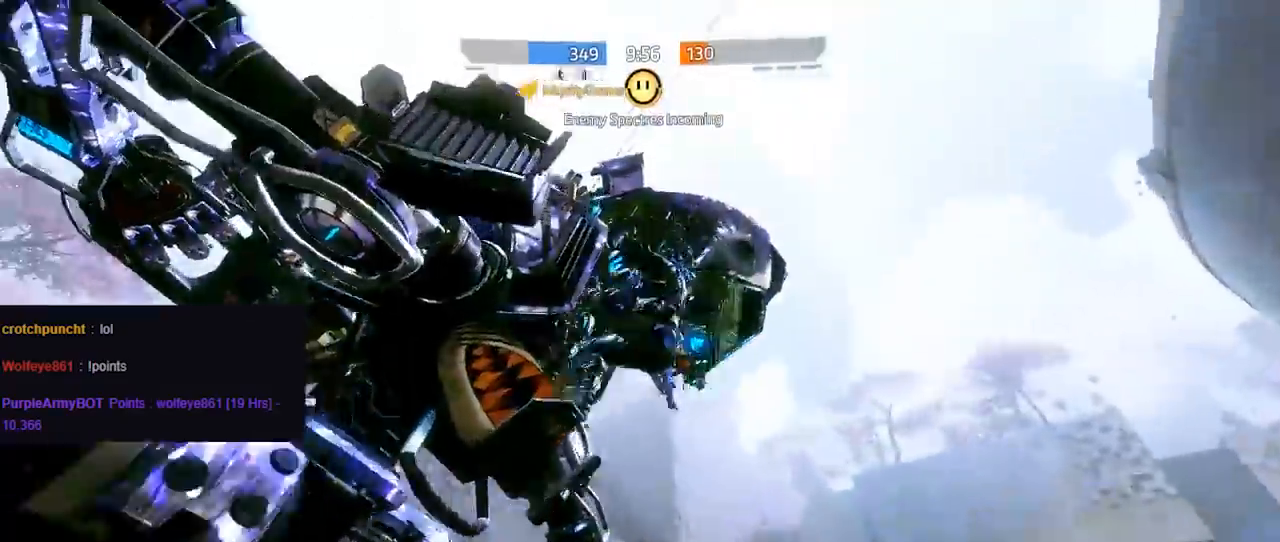
{"buttons": [], "left_stick": "center", "right_stick": "center", "events": []}
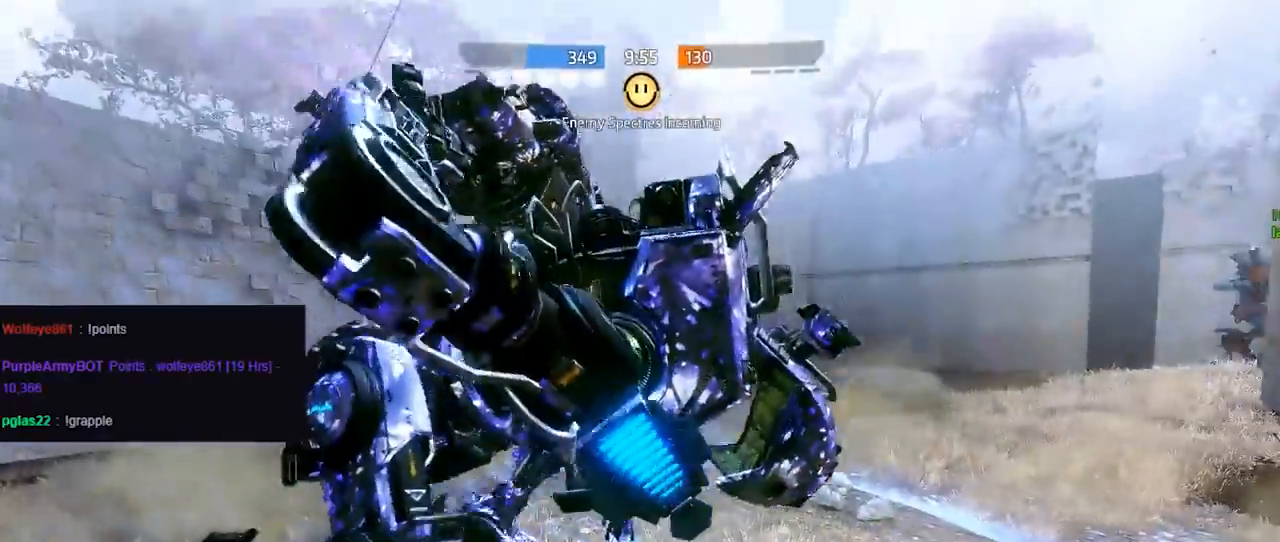
{"buttons": [], "left_stick": "center", "right_stick": "center", "events": []}
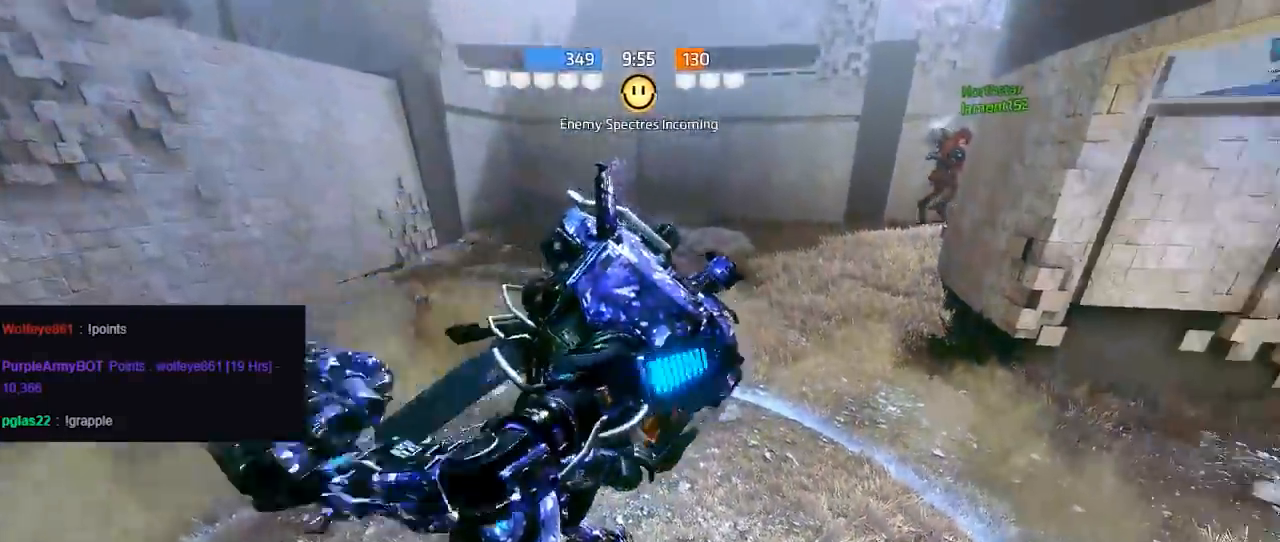
{"buttons": [], "left_stick": "center", "right_stick": "center", "events": []}